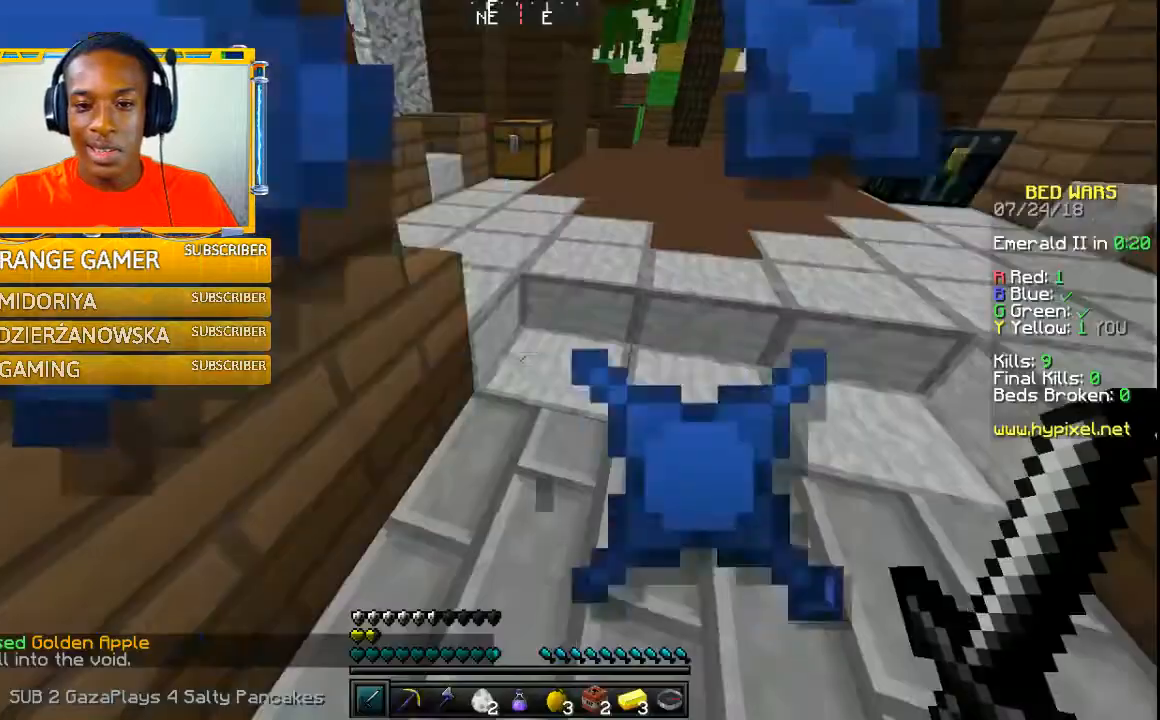
Gameplay with keyboard and mouse; each line is a JSON object with the keys and mouse buttons held at the frame after it. "events" lists presses ("down") and releases ("up") of "a", "w" and "mouse_left" between this image and that frame as [ms after this image, input, new state], when the widget could be followed in between. "mouse_left" = the "left" button of the "mouse" list. No other keys are recorded. Fast repeated clicks can show as one long hold. Mouse movement is not recorded.
{"keys": ["w"], "mouse": [], "events": [[400, "w", "down"]]}
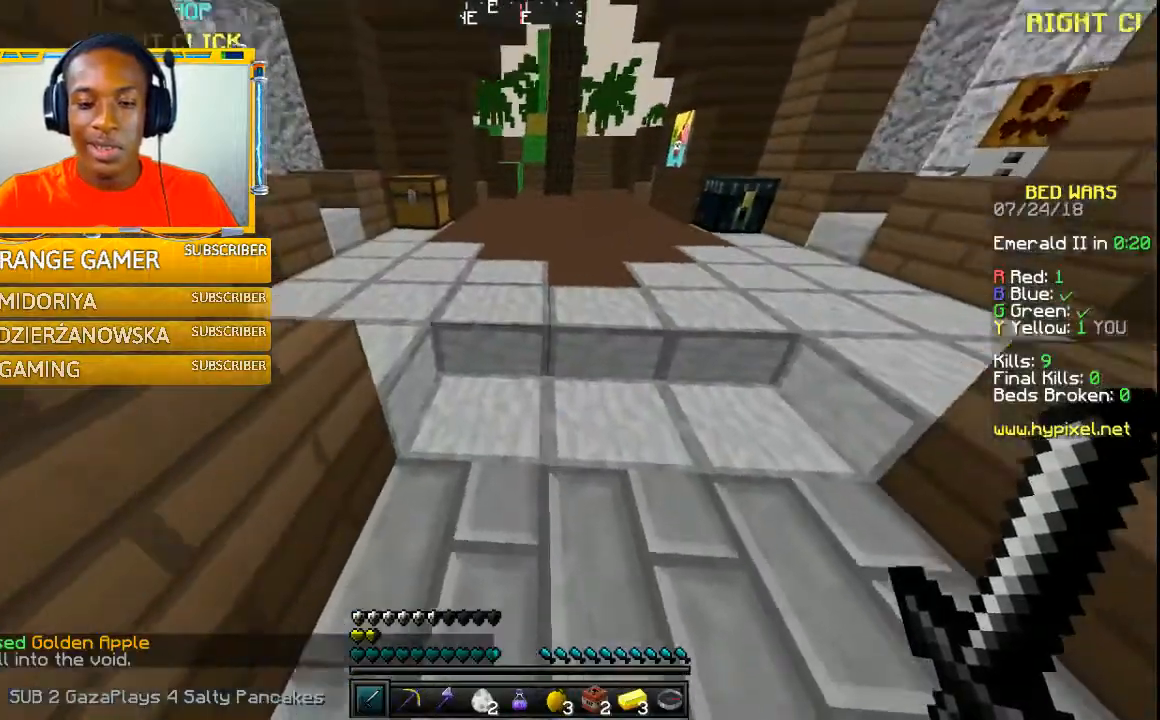
{"keys": [], "mouse": [], "events": [[267, "w", "up"]]}
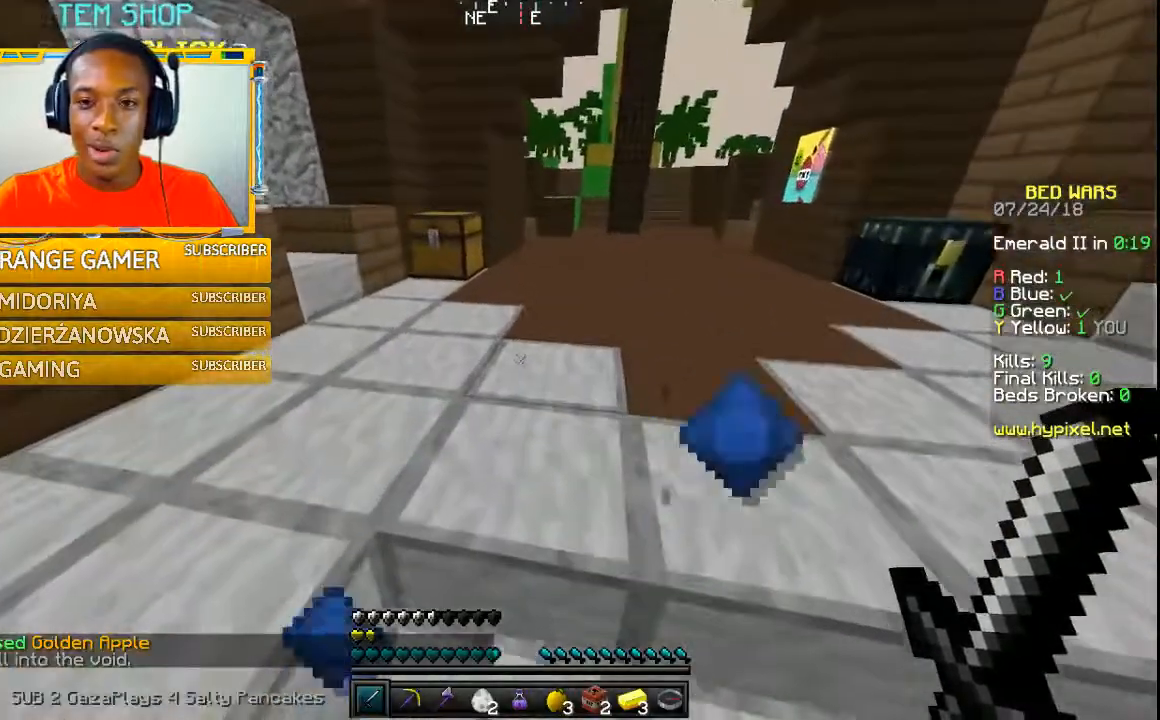
{"keys": [], "mouse": [], "events": []}
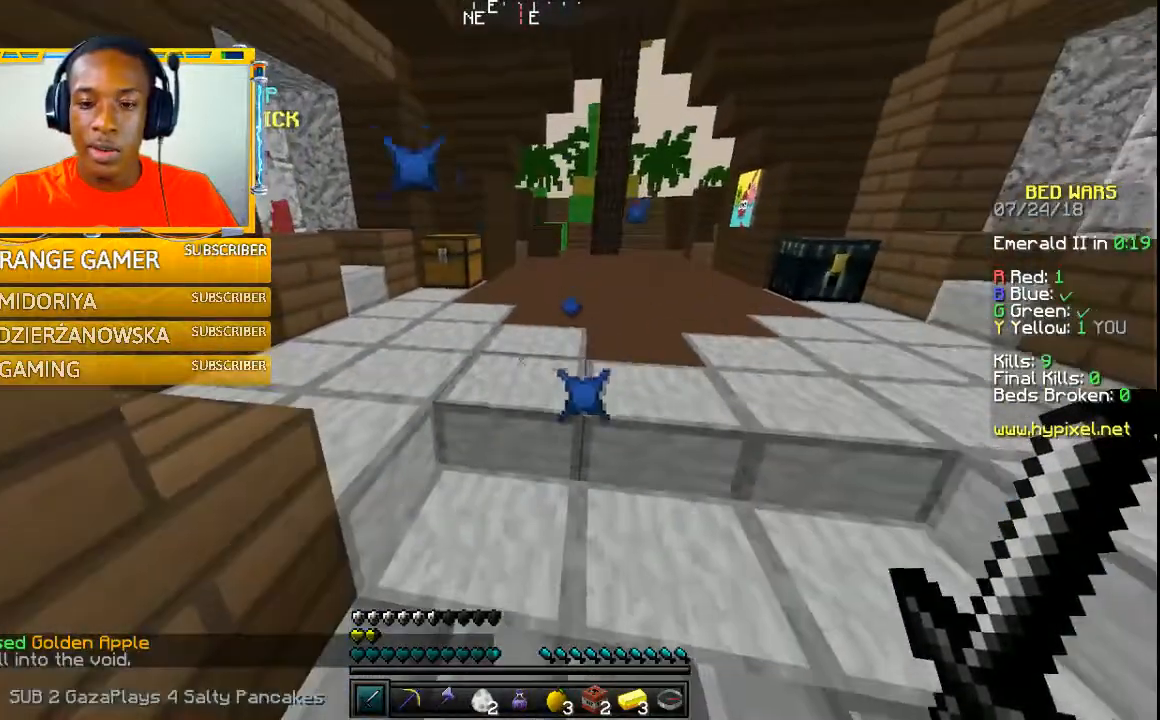
{"keys": ["w"], "mouse": [], "events": [[167, "w", "down"]]}
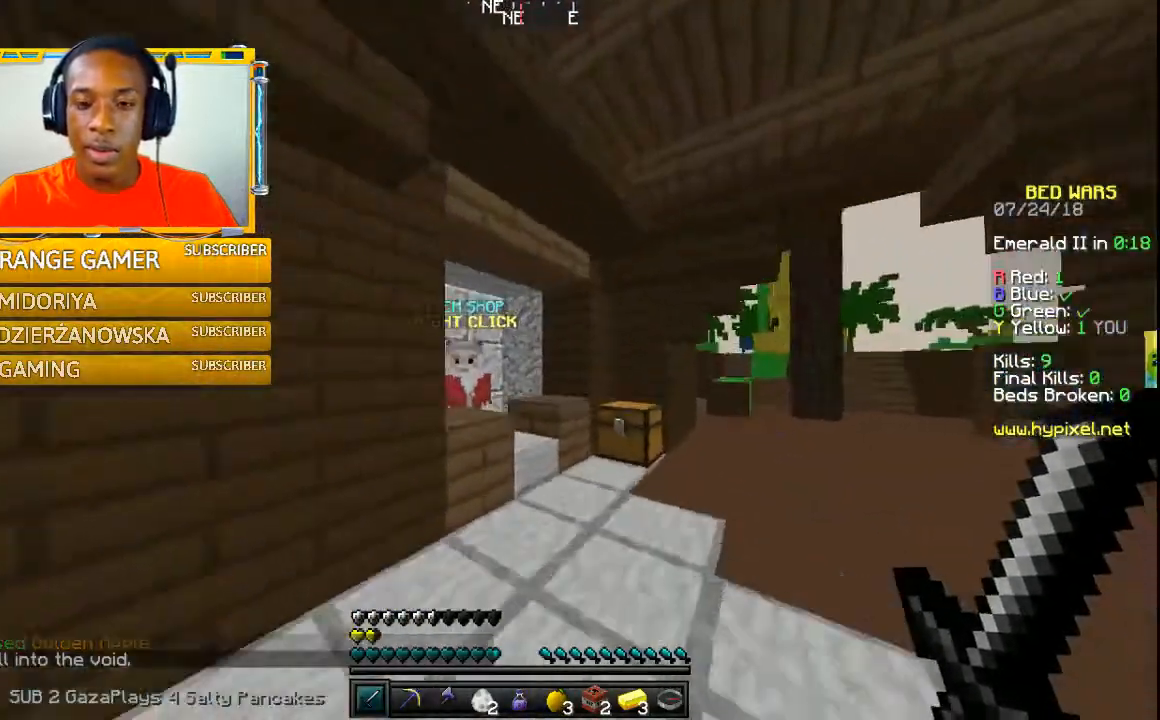
{"keys": [], "mouse": [], "events": [[500, "w", "up"]]}